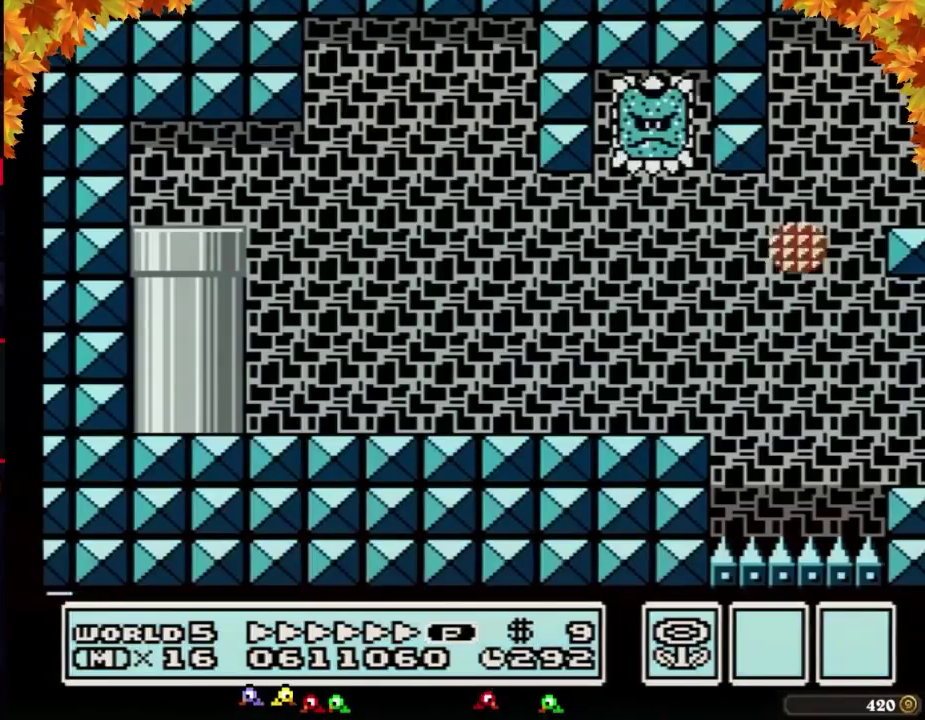
Gameplay with a controller (Nintendo layout); each line is a JSON object with the inputs held at the frame after it. "events" lists button and stick changes between this image and that frame as [ms after this image, input, new state], when the widget could be followed in between. Not read: L3 R3.
{"buttons": ["B", "DPAD_RIGHT"], "events": [[50, "DPAD_RIGHT", "down"]]}
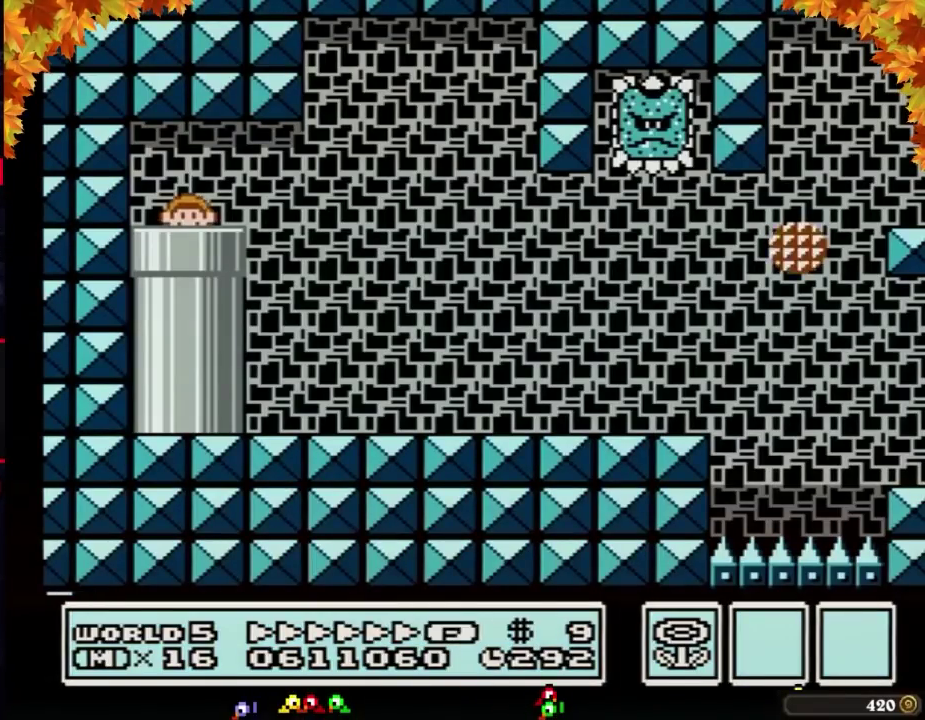
{"buttons": ["B", "DPAD_RIGHT"], "events": []}
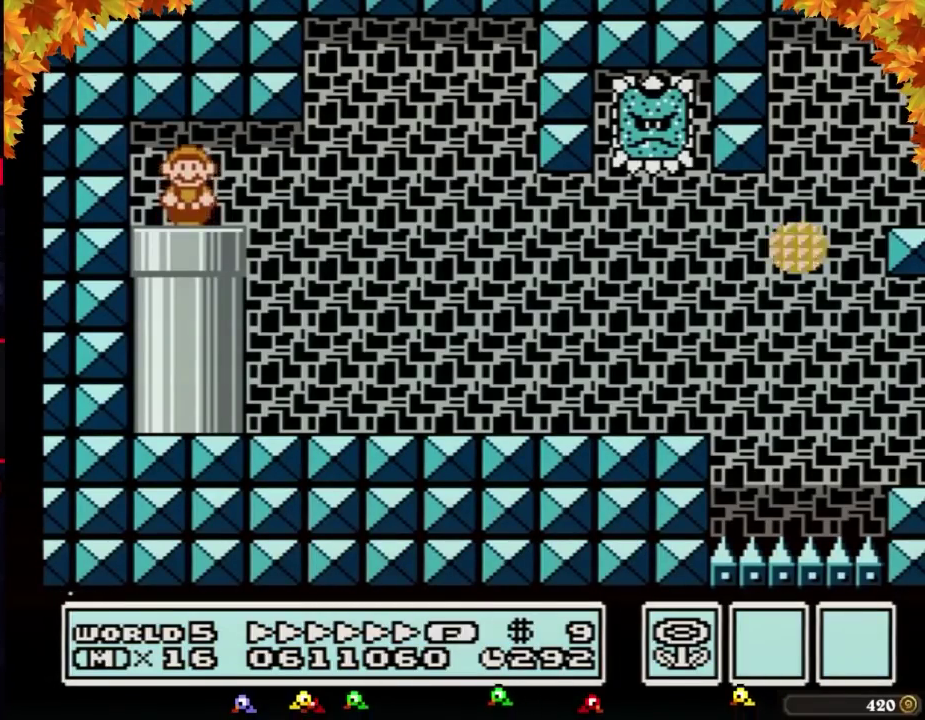
{"buttons": ["A", "B", "DPAD_RIGHT"], "events": [[500, "A", "down"]]}
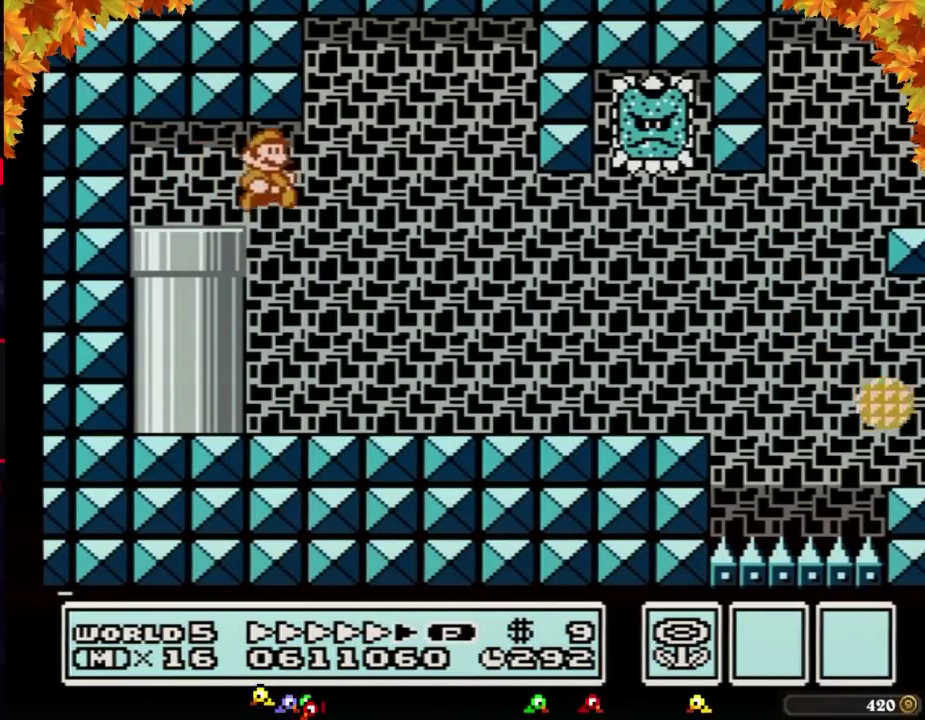
{"buttons": ["B", "DPAD_RIGHT"], "events": [[50, "A", "up"]]}
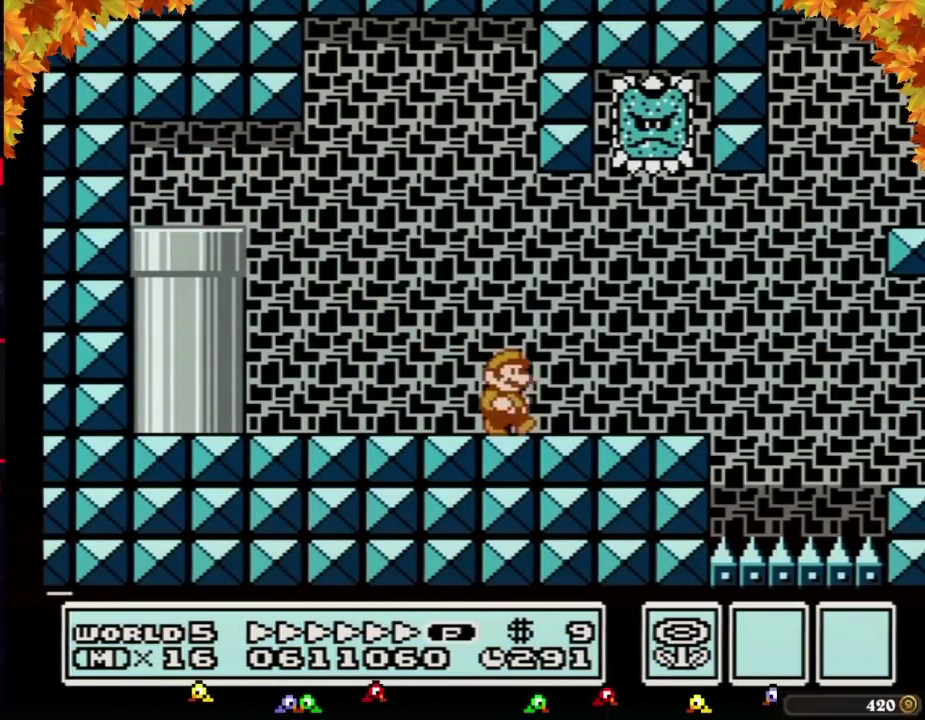
{"buttons": ["B", "DPAD_RIGHT"], "events": [[267, "DPAD_DOWN", "down"], [300, "DPAD_RIGHT", "up"], [367, "DPAD_DOWN", "up"], [367, "DPAD_RIGHT", "down"]]}
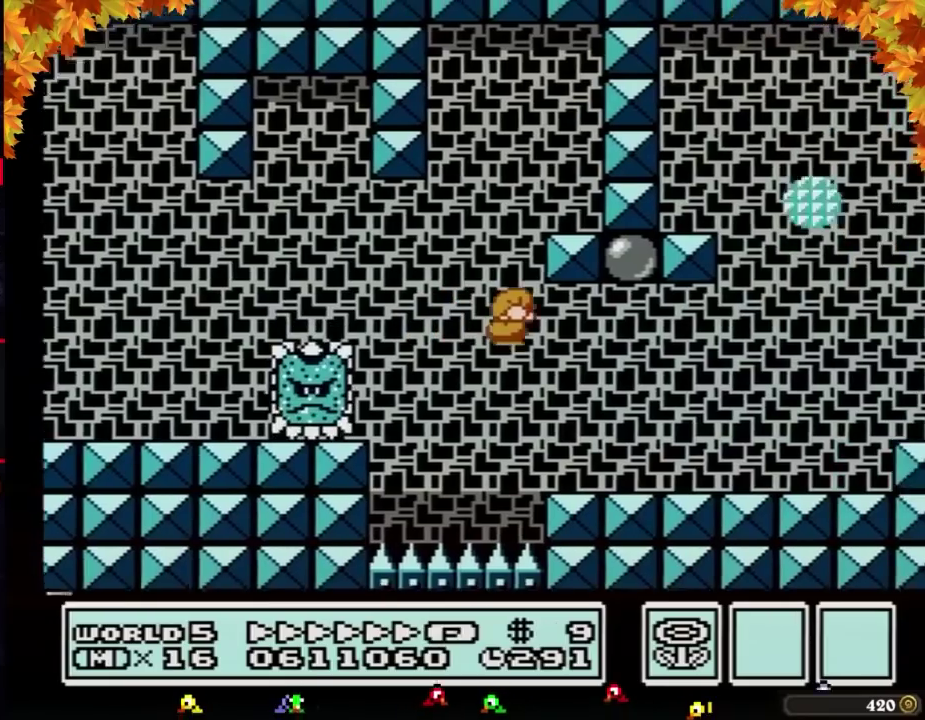
{"buttons": ["A", "B", "DPAD_RIGHT"], "events": [[467, "A", "down"]]}
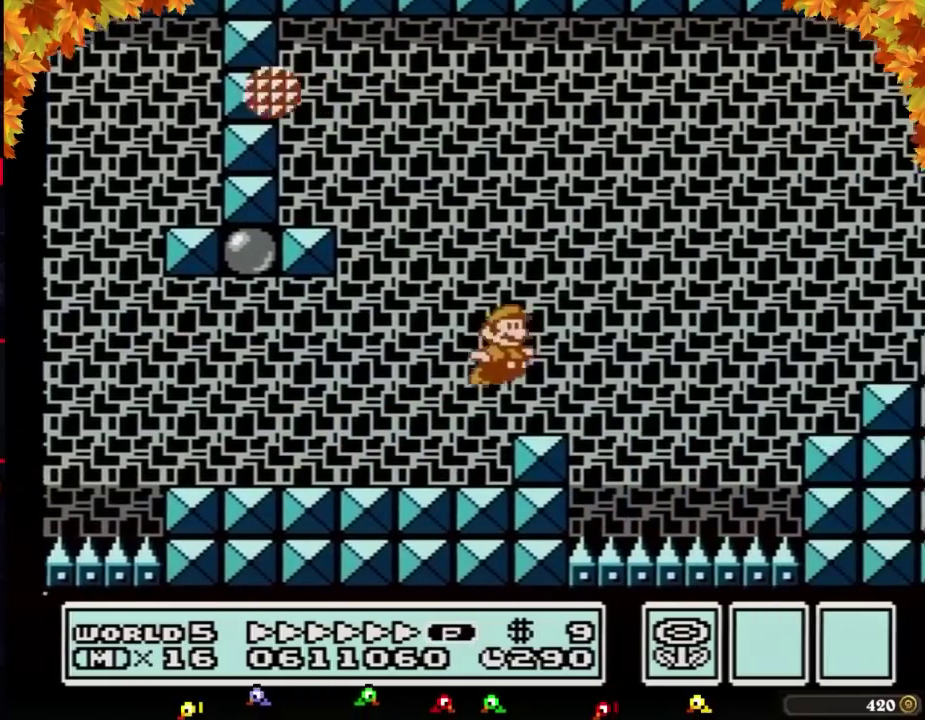
{"buttons": ["B", "DPAD_LEFT"], "events": [[317, "A", "up"], [467, "DPAD_RIGHT", "up"], [500, "DPAD_LEFT", "down"]]}
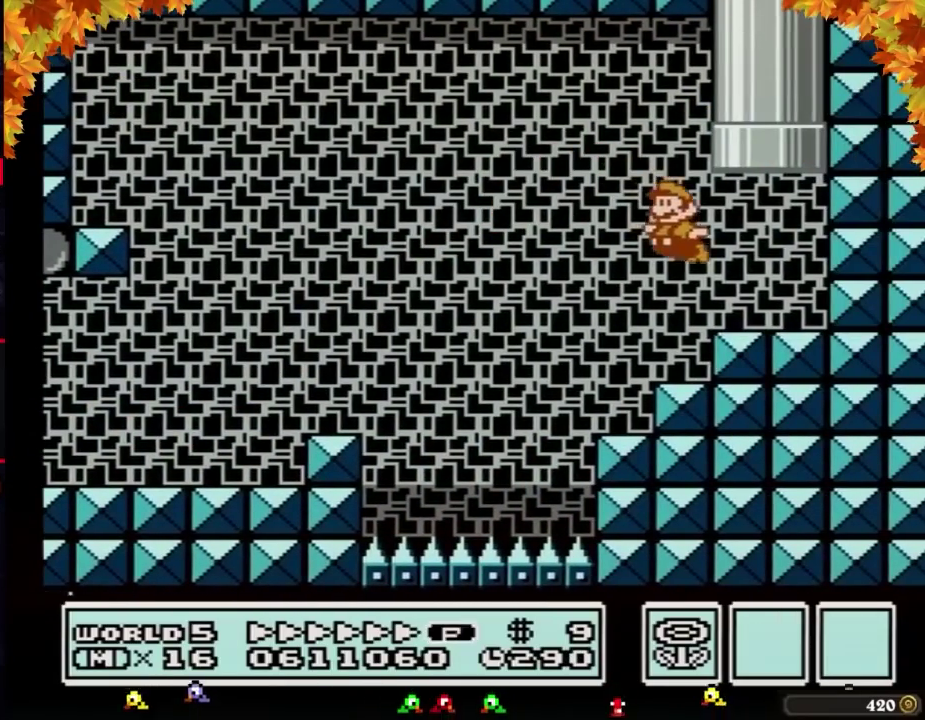
{"buttons": ["A", "B", "DPAD_UP"], "events": [[50, "DPAD_UP", "down"], [250, "A", "down"], [433, "DPAD_LEFT", "up"]]}
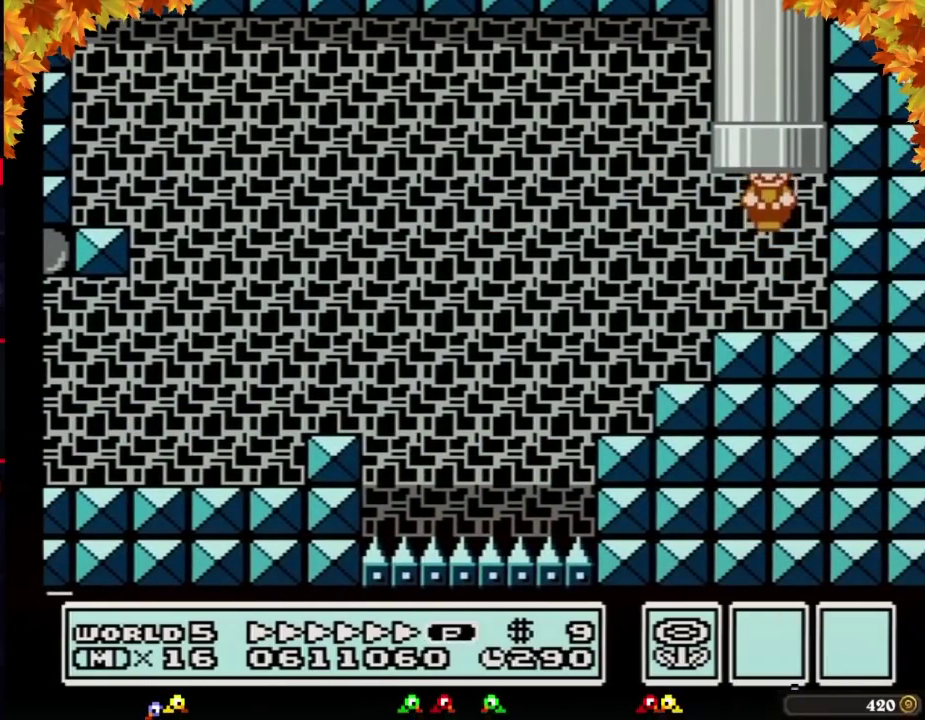
{"buttons": [], "events": [[17, "DPAD_UP", "up"], [83, "A", "up"], [83, "B", "up"]]}
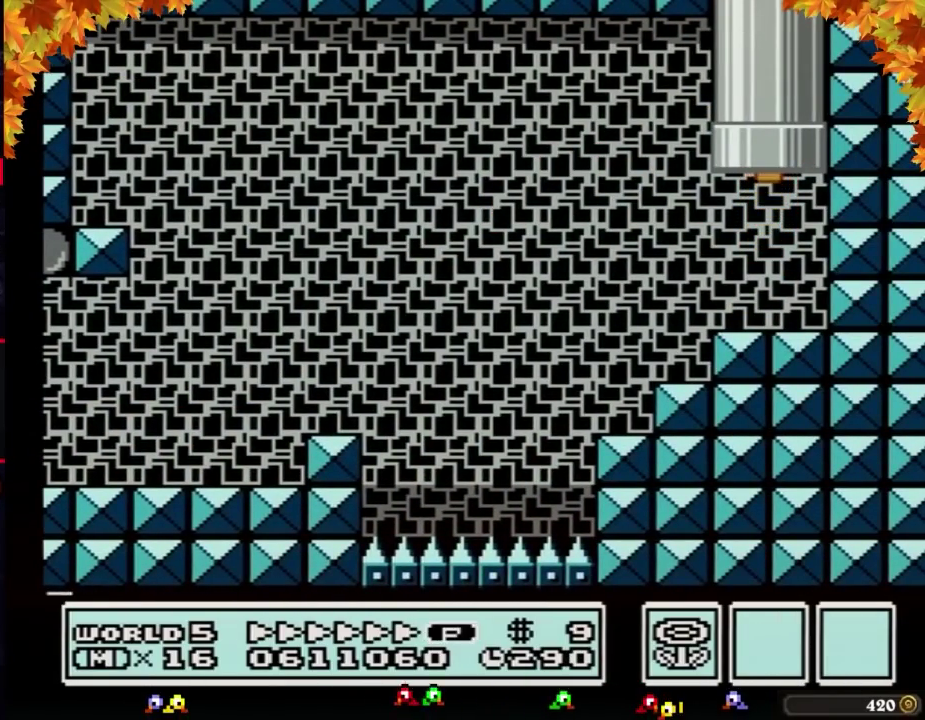
{"buttons": [], "events": []}
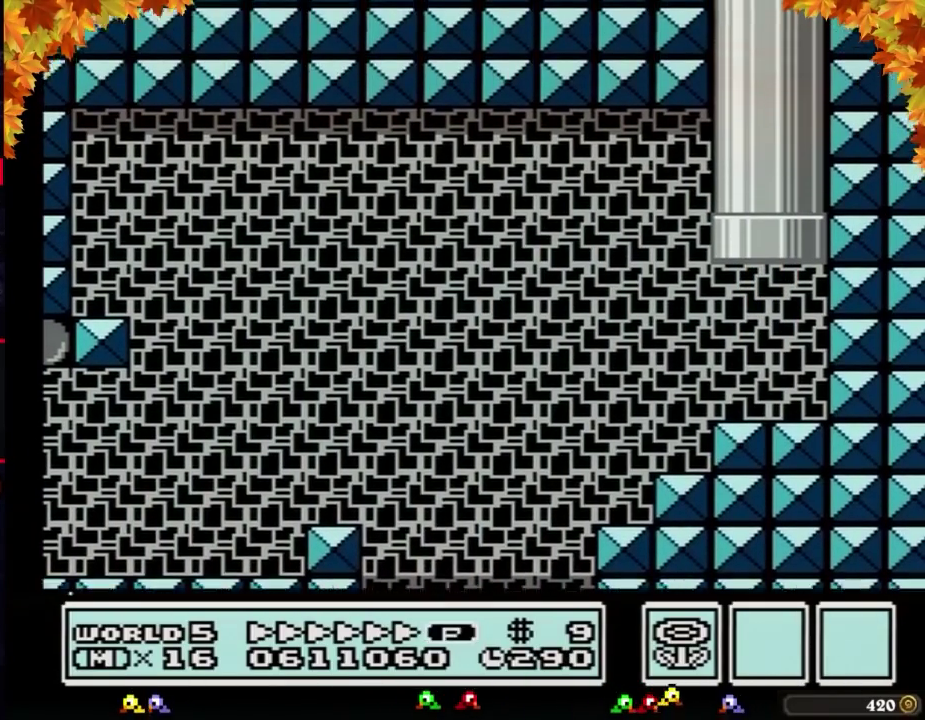
{"buttons": ["B"], "events": [[183, "B", "down"]]}
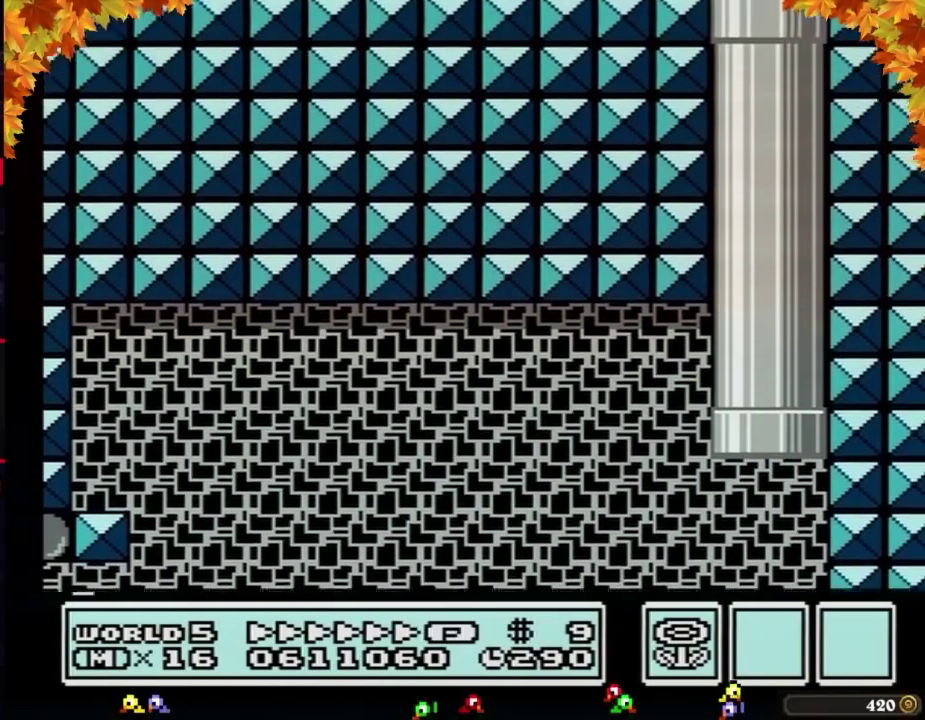
{"buttons": ["B", "DPAD_LEFT"], "events": [[117, "DPAD_LEFT", "down"]]}
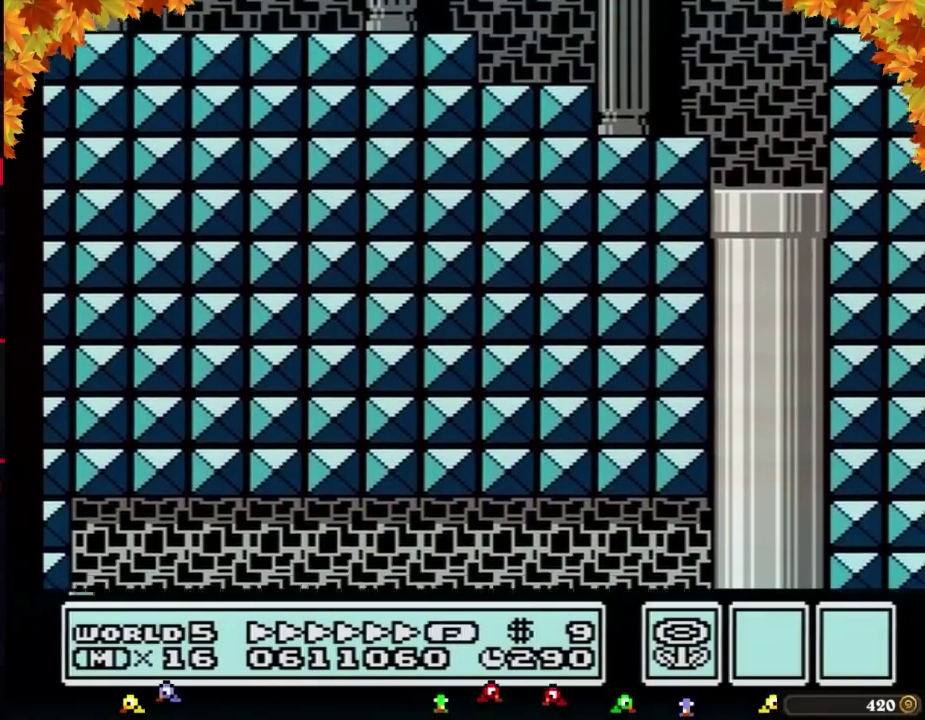
{"buttons": ["B", "DPAD_LEFT"], "events": []}
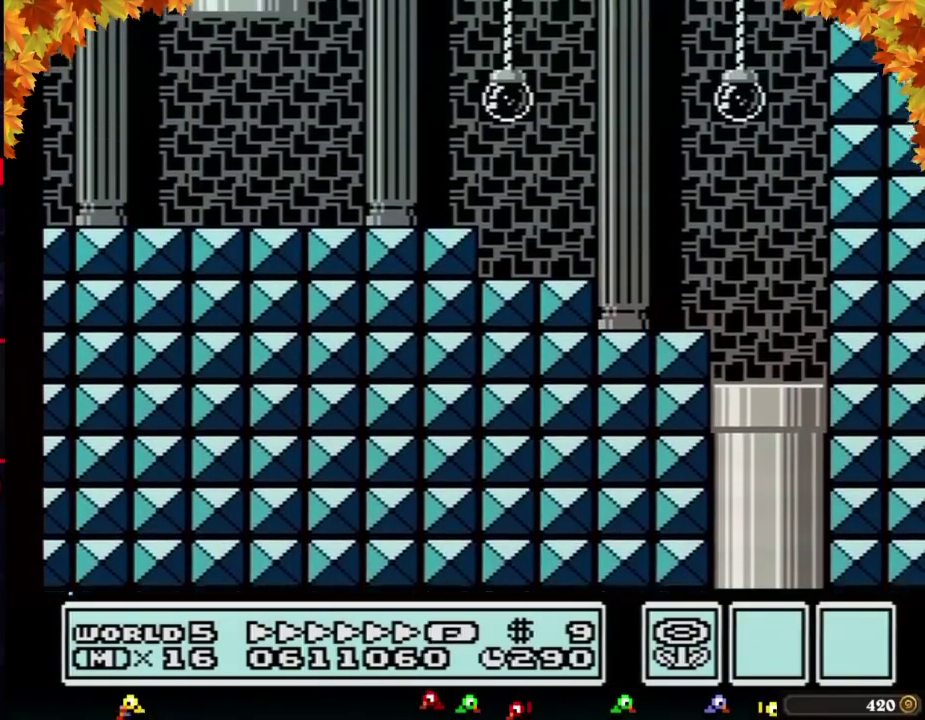
{"buttons": ["B", "DPAD_LEFT"], "events": []}
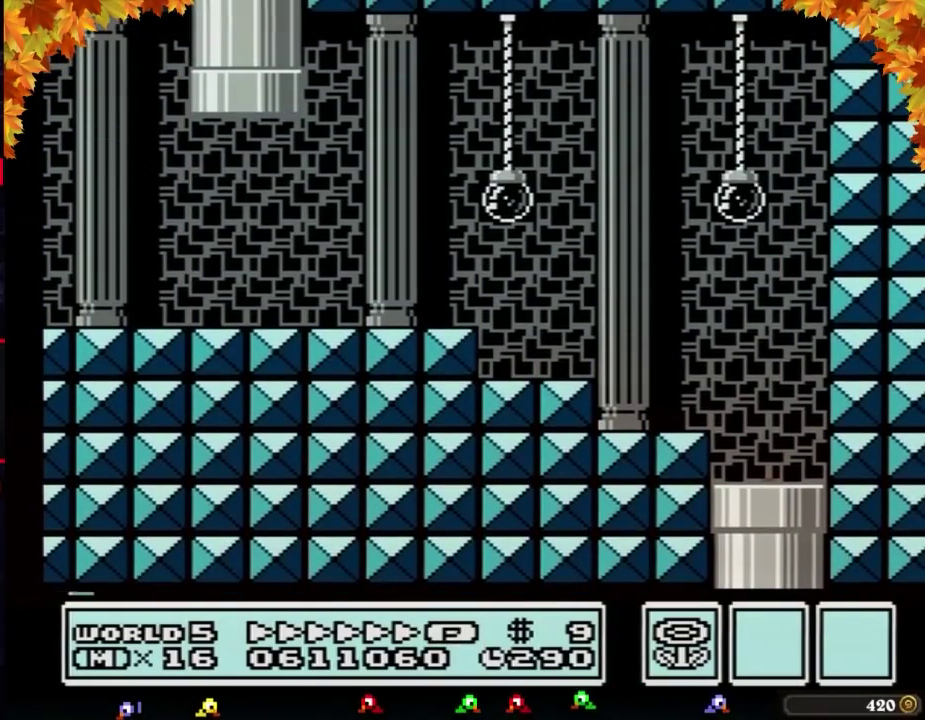
{"buttons": ["B", "DPAD_LEFT"], "events": []}
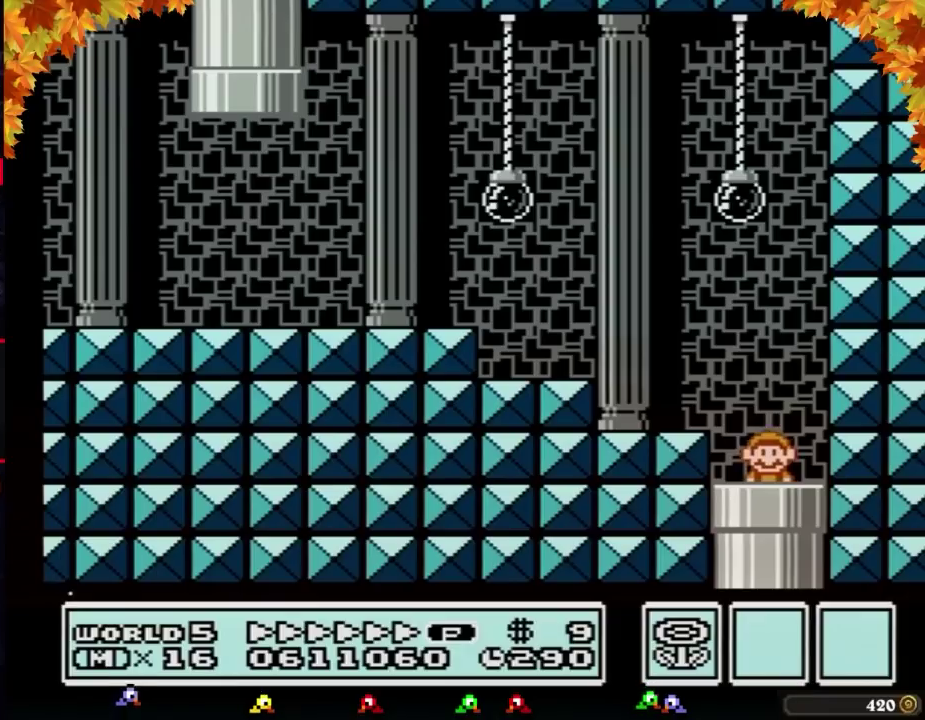
{"buttons": ["A", "B", "DPAD_LEFT"], "events": [[467, "A", "down"]]}
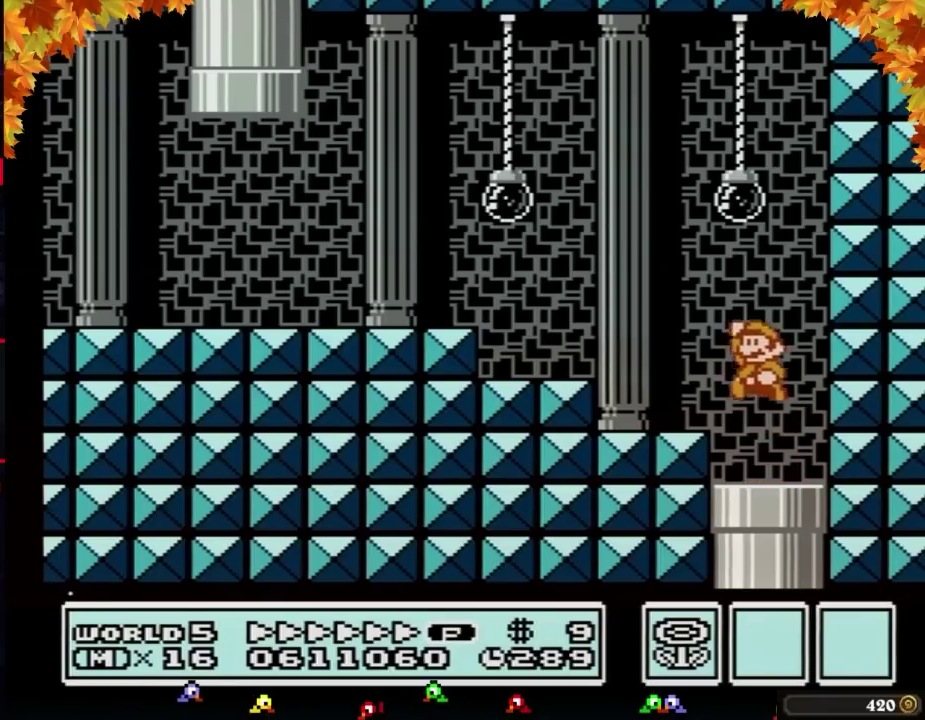
{"buttons": ["A", "B", "DPAD_LEFT"], "events": [[50, "A", "up"], [467, "A", "down"]]}
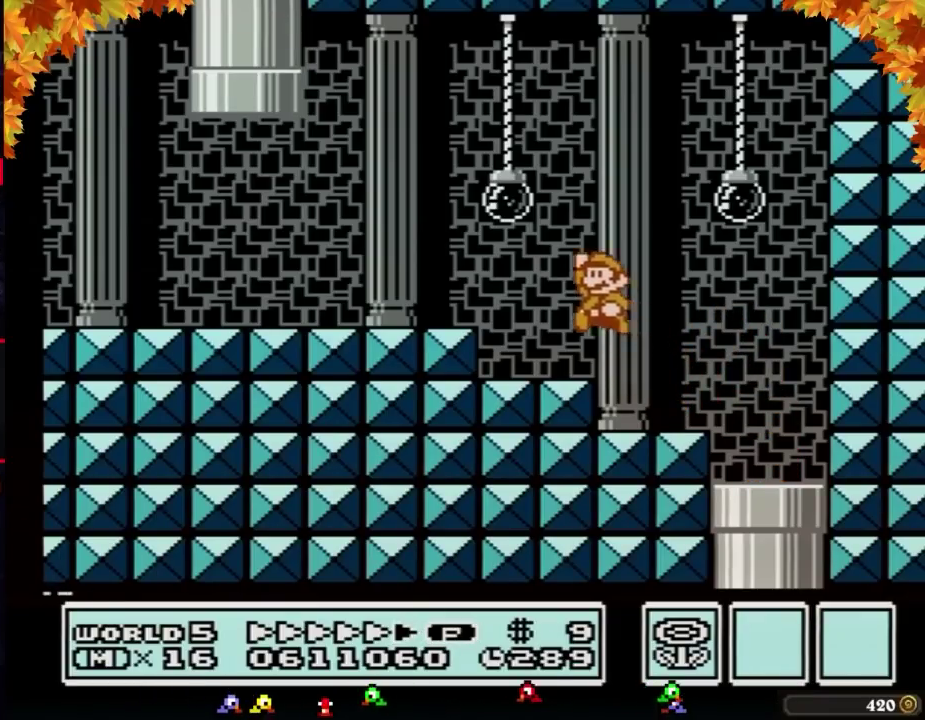
{"buttons": ["B", "DPAD_UP", "DPAD_LEFT"], "events": [[117, "A", "up"], [217, "DPAD_UP", "down"]]}
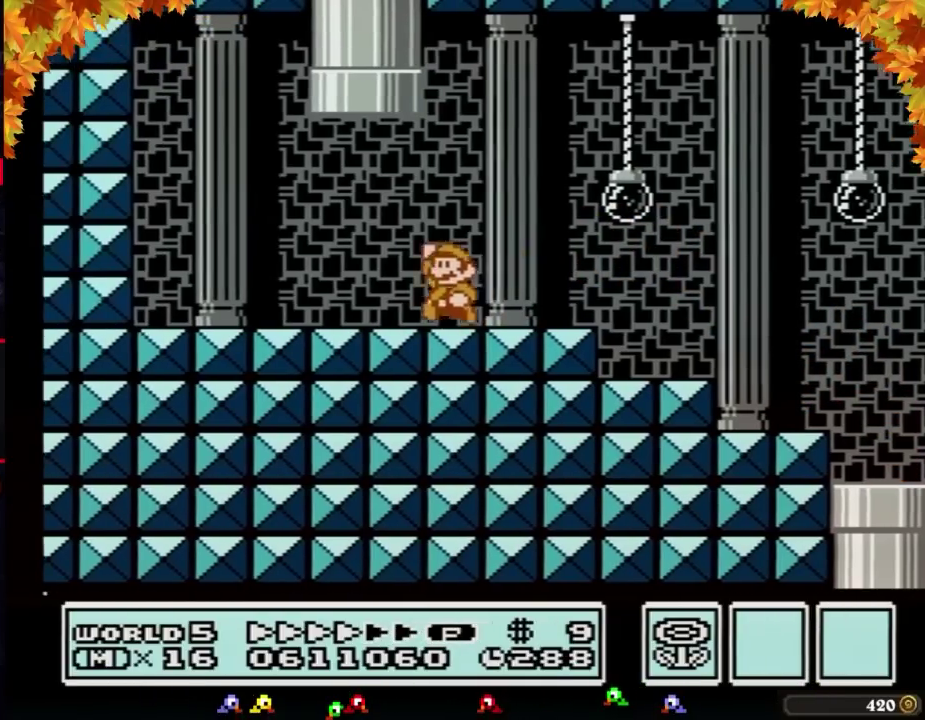
{"buttons": ["B"], "events": [[117, "A", "down"], [150, "DPAD_LEFT", "up"], [183, "DPAD_RIGHT", "down"], [467, "DPAD_RIGHT", "up"], [500, "A", "up"], [500, "DPAD_UP", "up"]]}
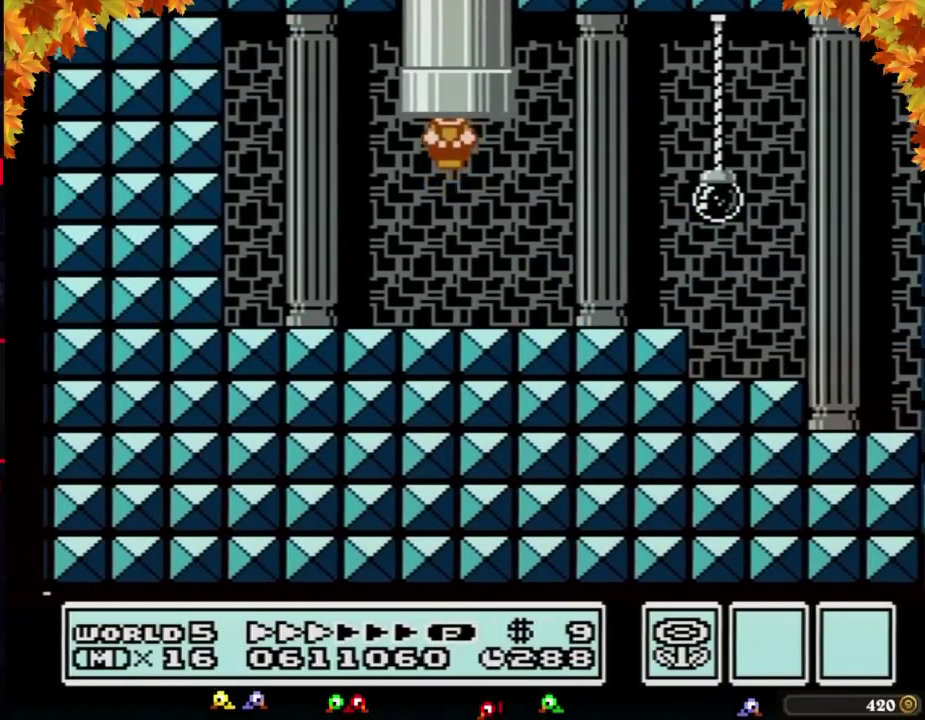
{"buttons": ["B", "DPAD_RIGHT"], "events": [[467, "DPAD_RIGHT", "down"]]}
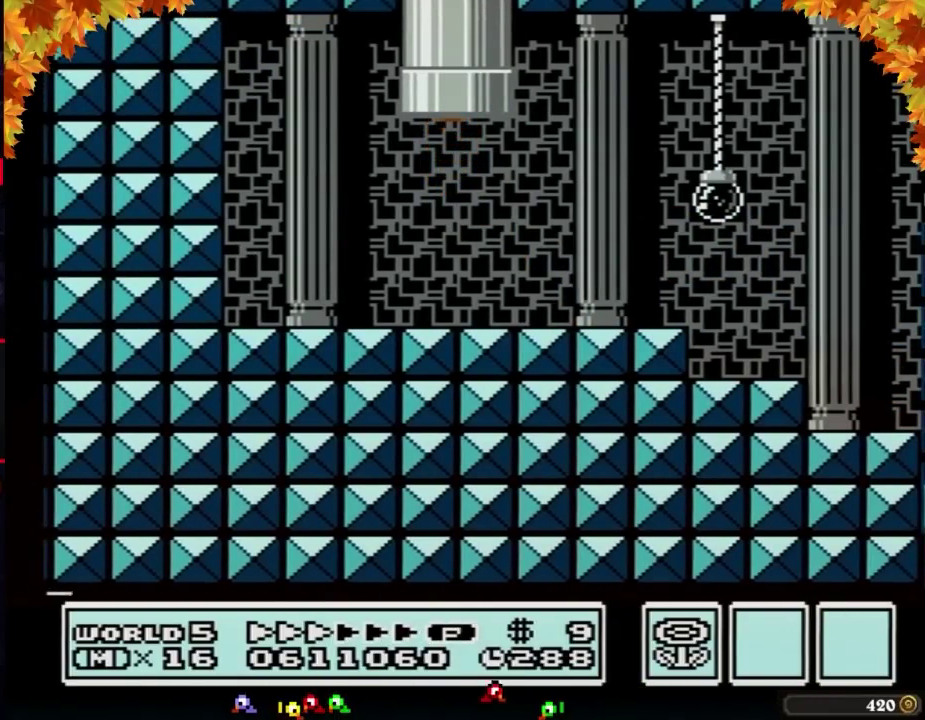
{"buttons": ["B", "DPAD_RIGHT"], "events": []}
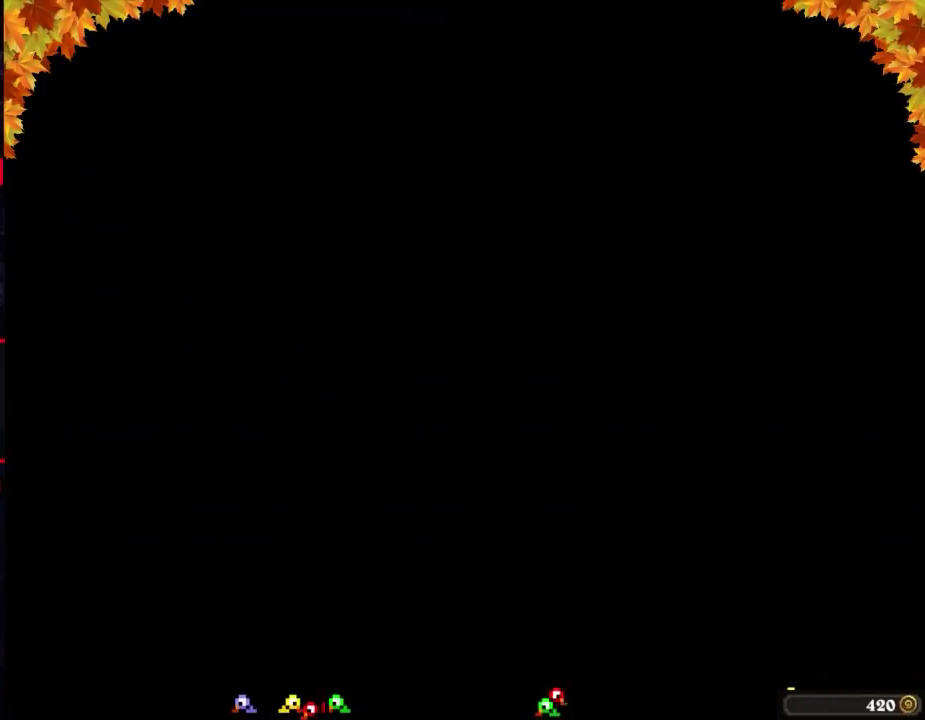
{"buttons": ["B", "DPAD_RIGHT"], "events": []}
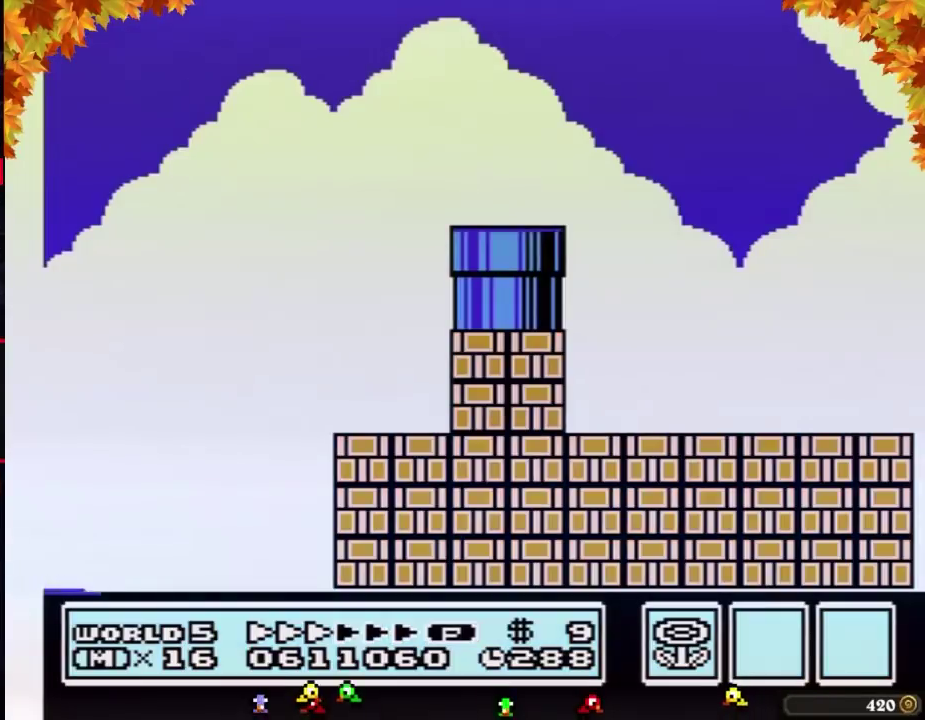
{"buttons": ["B", "DPAD_RIGHT"], "events": []}
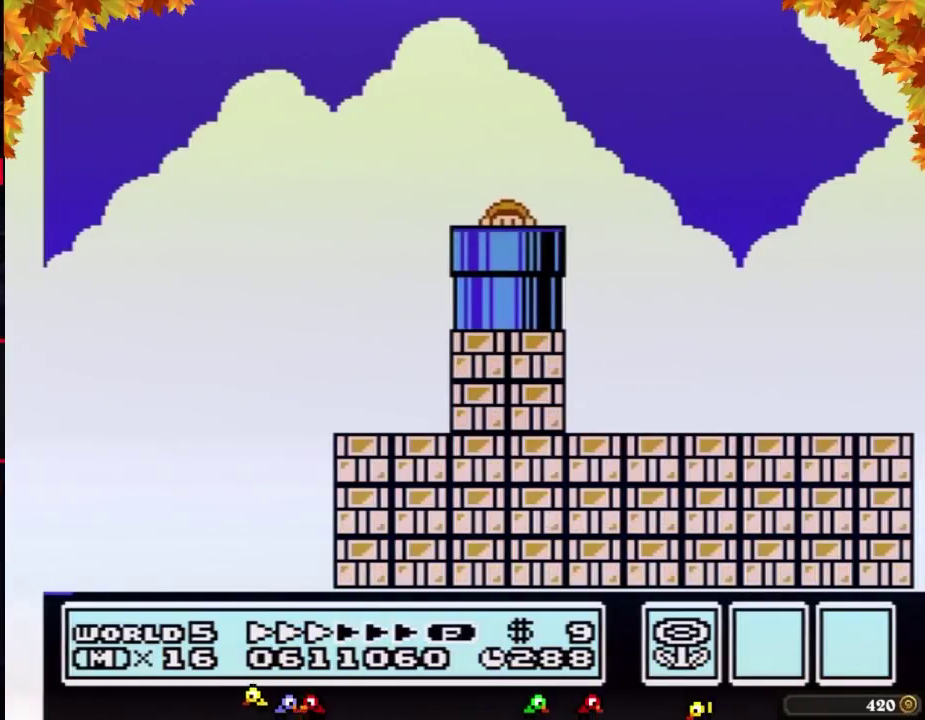
{"buttons": ["B", "DPAD_RIGHT"], "events": []}